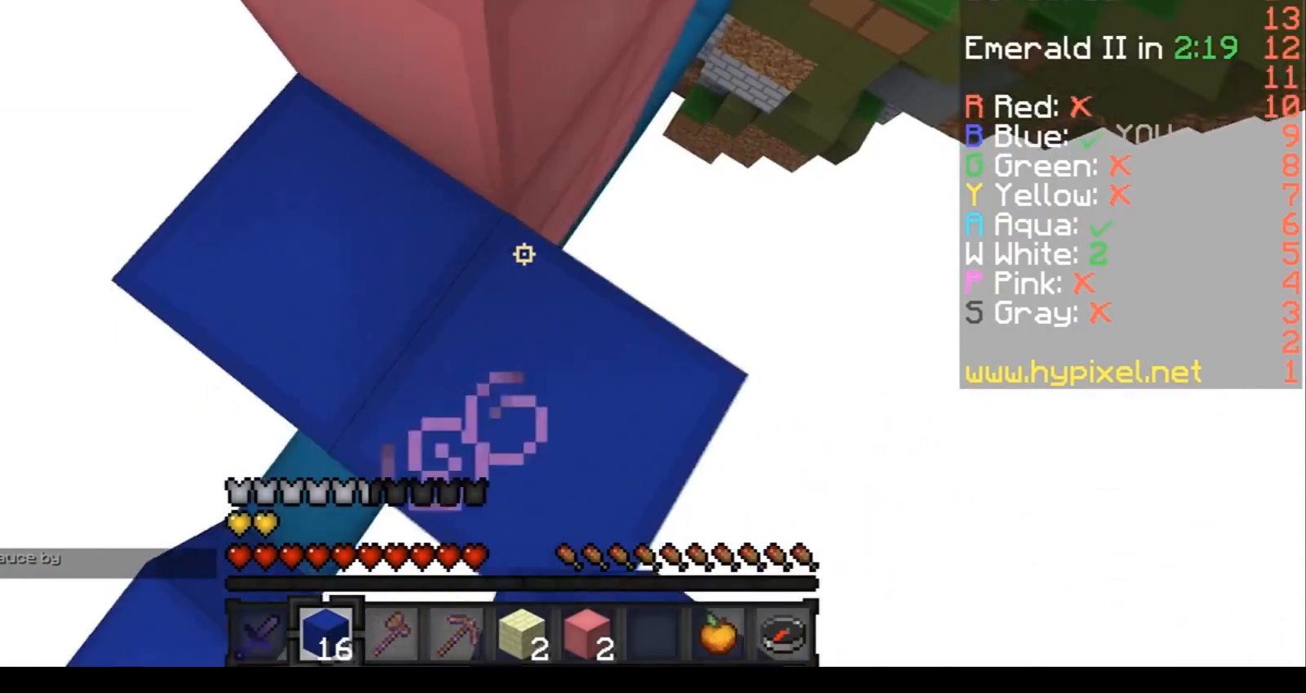
Gameplay with keyboard; each line is a JSON object with the keys held at the frame after it. "events" lists presses ("down") and releases ("up") of "a", "d", "s" and "w" between this image and that frame as [ms after this image, input, new state], when the widget could be followed in between. No other keys are recorded. Mouse input is not recorded.
{"keys": ["d", "w"], "events": []}
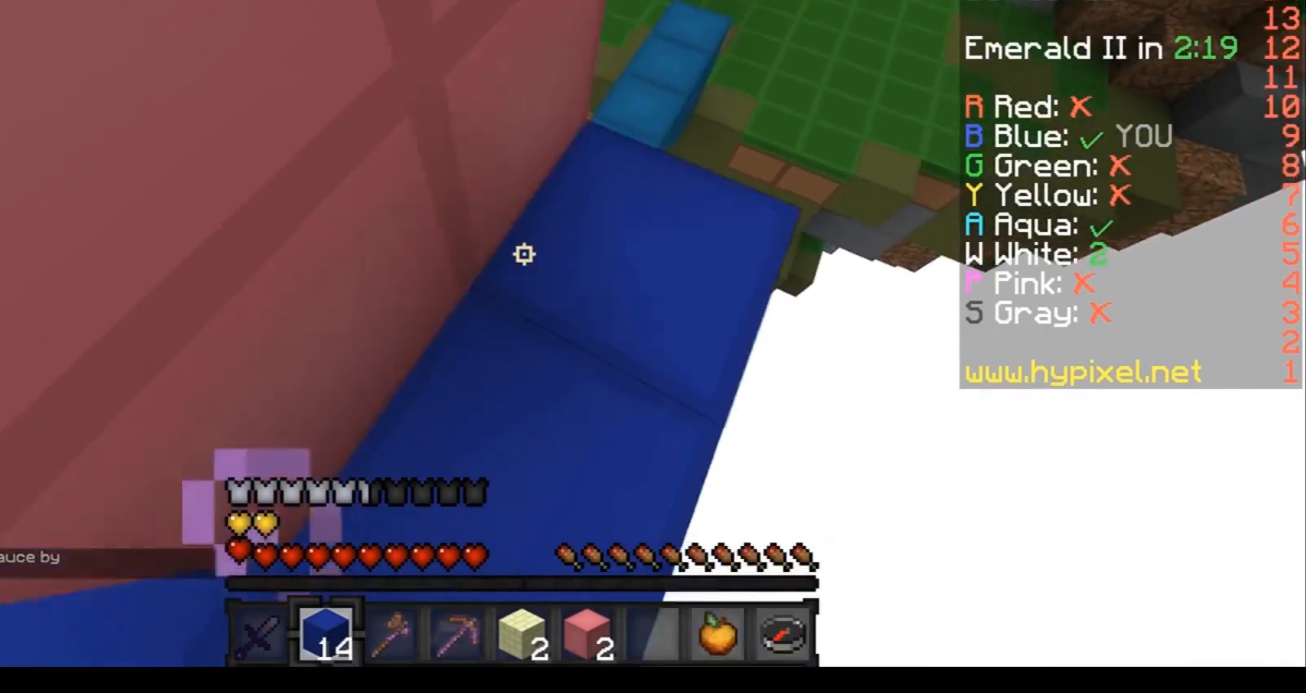
{"keys": ["w"], "events": [[300, "d", "up"]]}
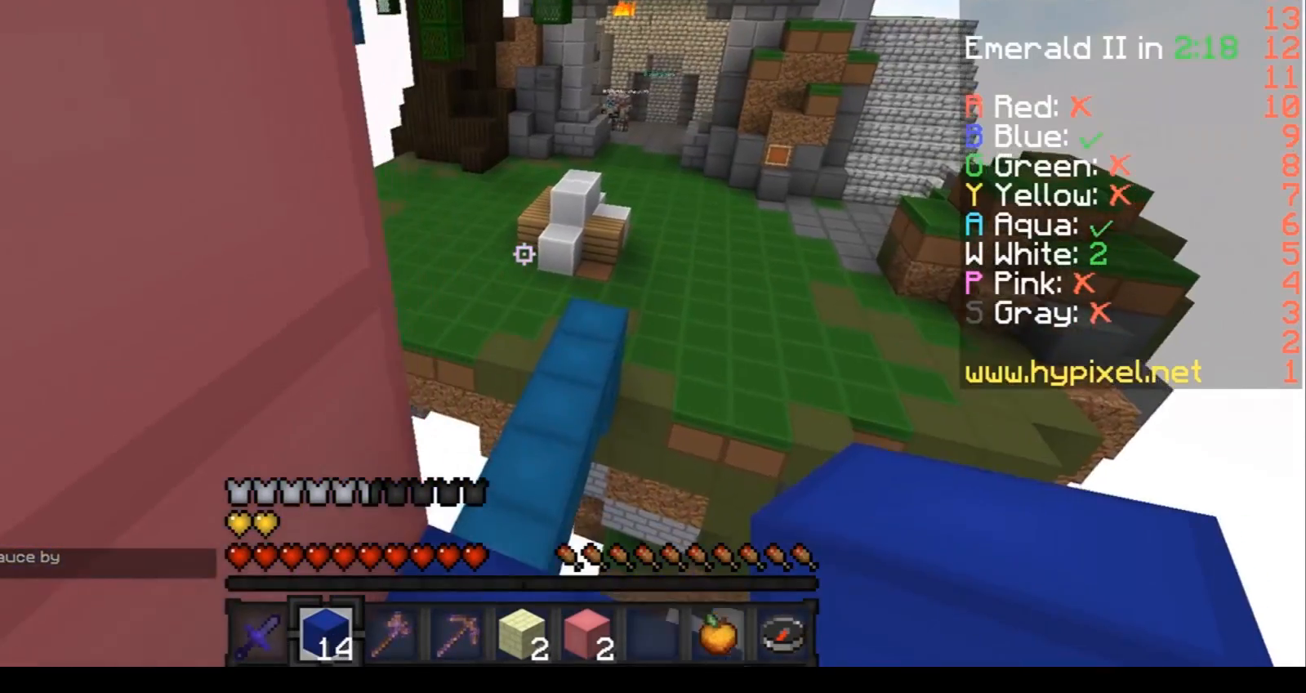
{"keys": ["a", "w"], "events": [[434, "a", "down"]]}
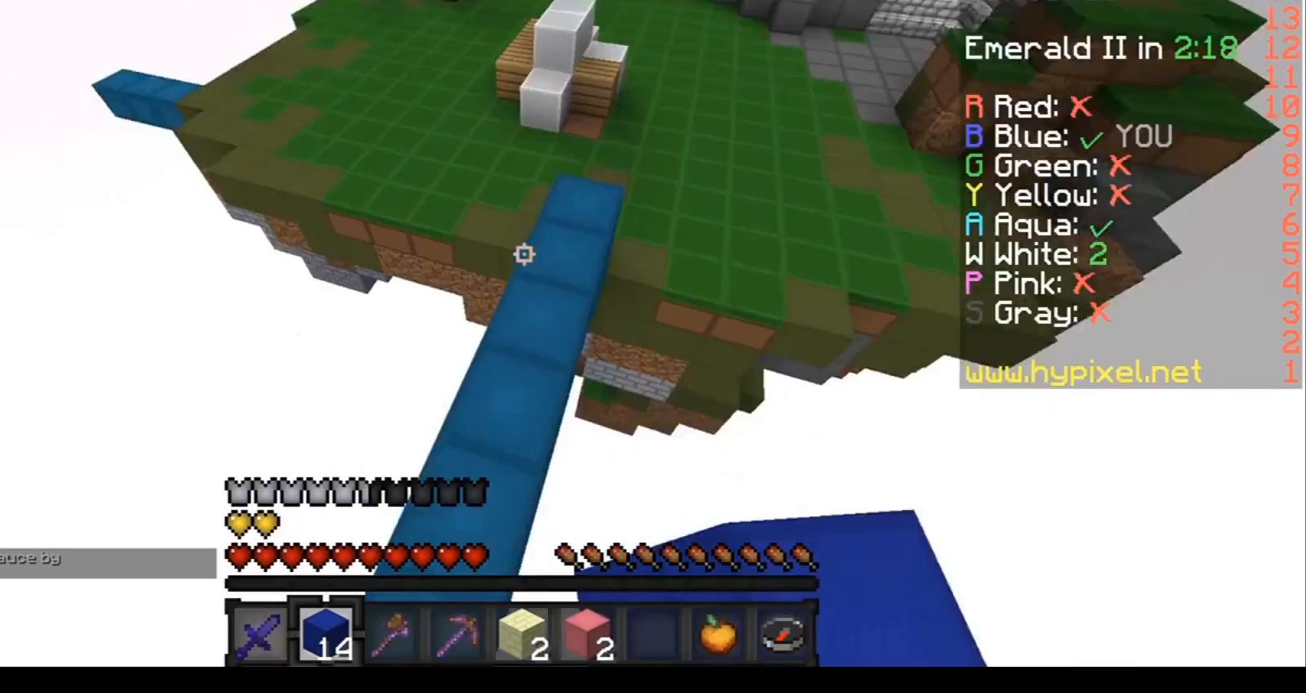
{"keys": [], "events": [[33, "a", "up"], [500, "w", "up"]]}
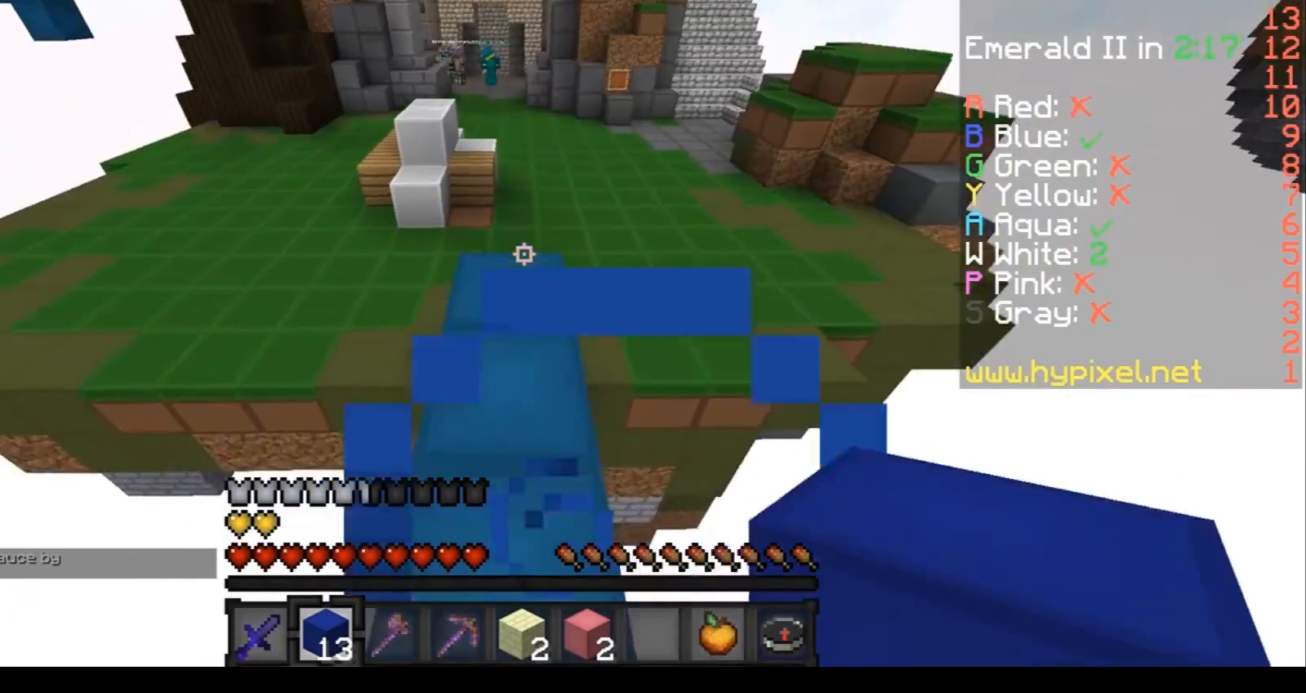
{"keys": ["s"], "events": [[134, "s", "down"]]}
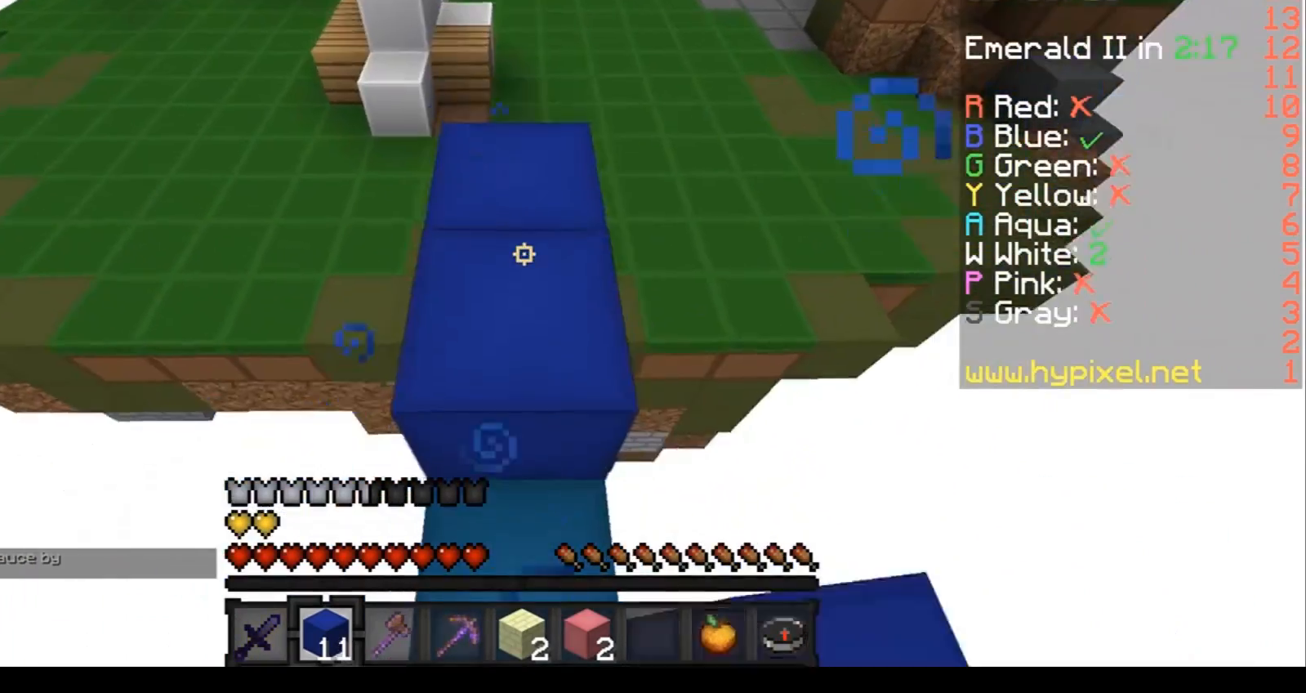
{"keys": ["w"], "events": [[33, "s", "up"], [233, "w", "down"]]}
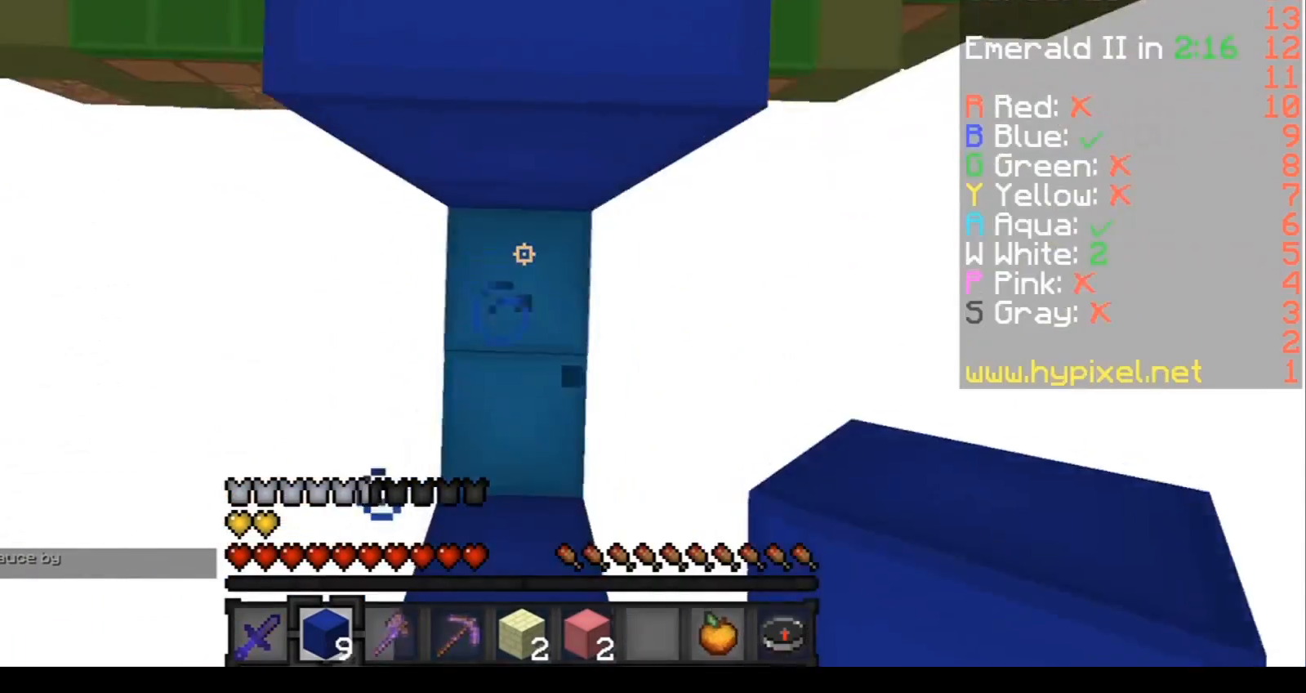
{"keys": ["w"], "events": []}
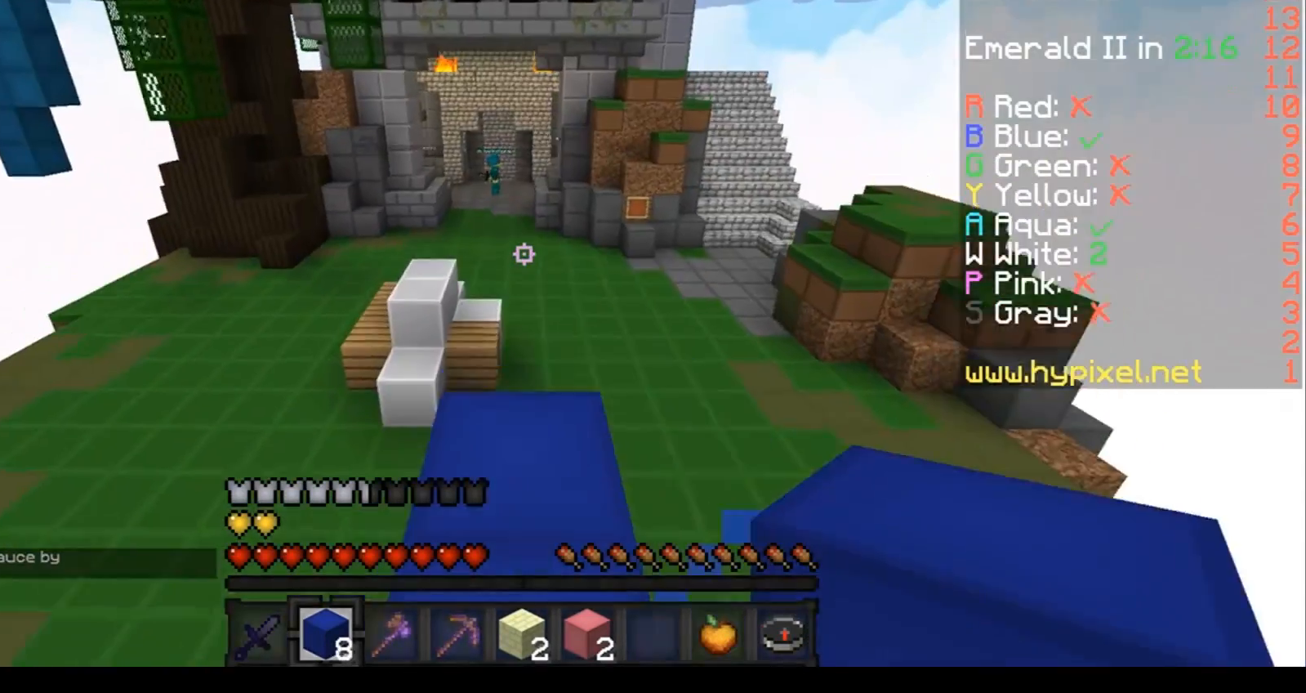
{"keys": ["w"], "events": []}
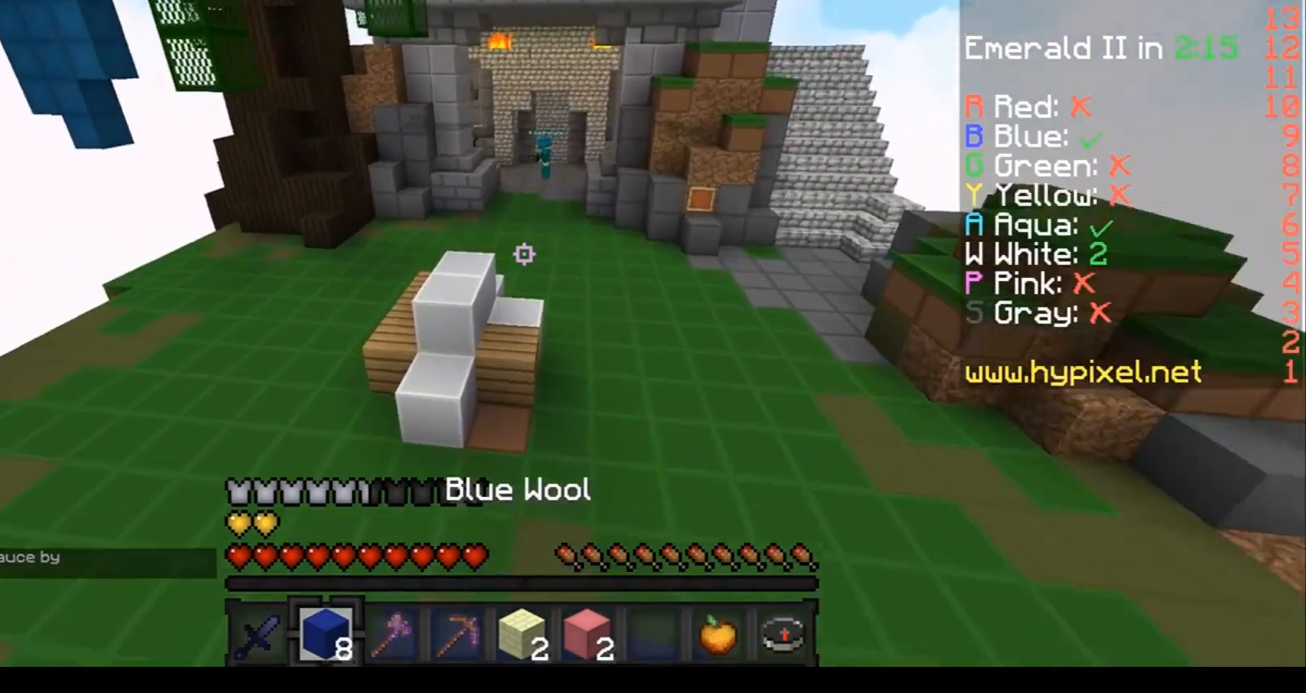
{"keys": [], "events": [[300, "w", "up"]]}
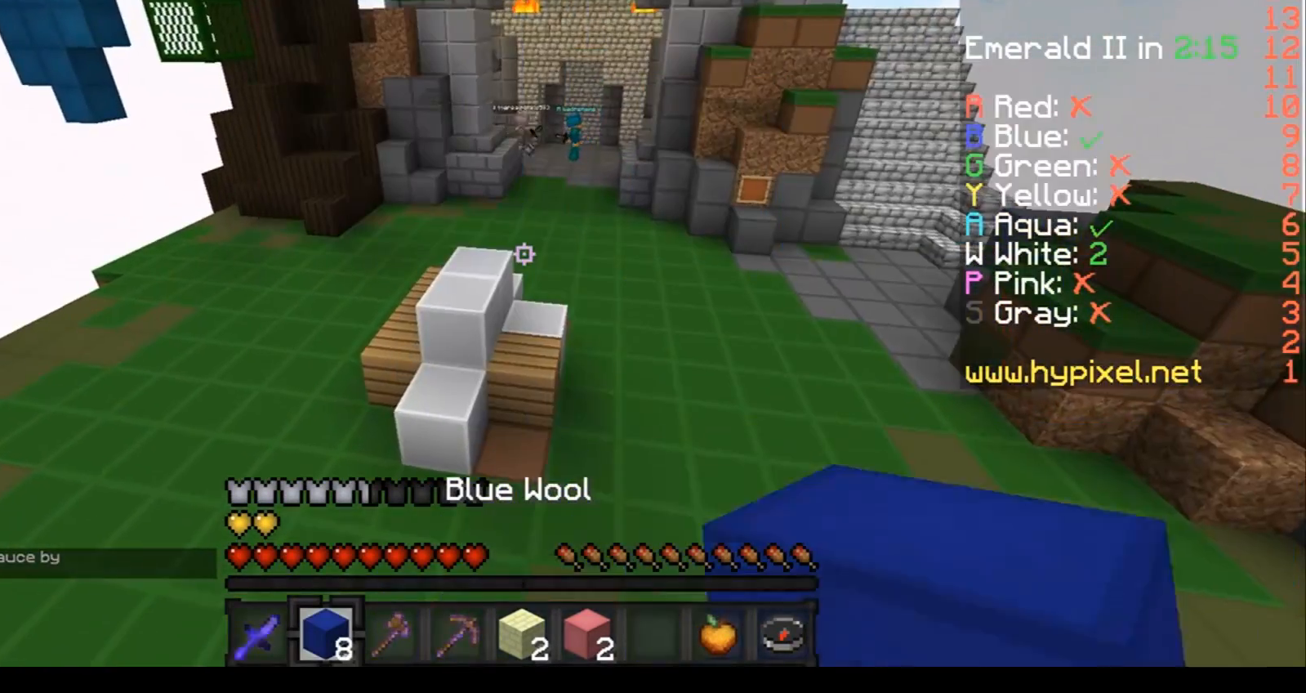
{"keys": ["w"], "events": [[167, "w", "down"]]}
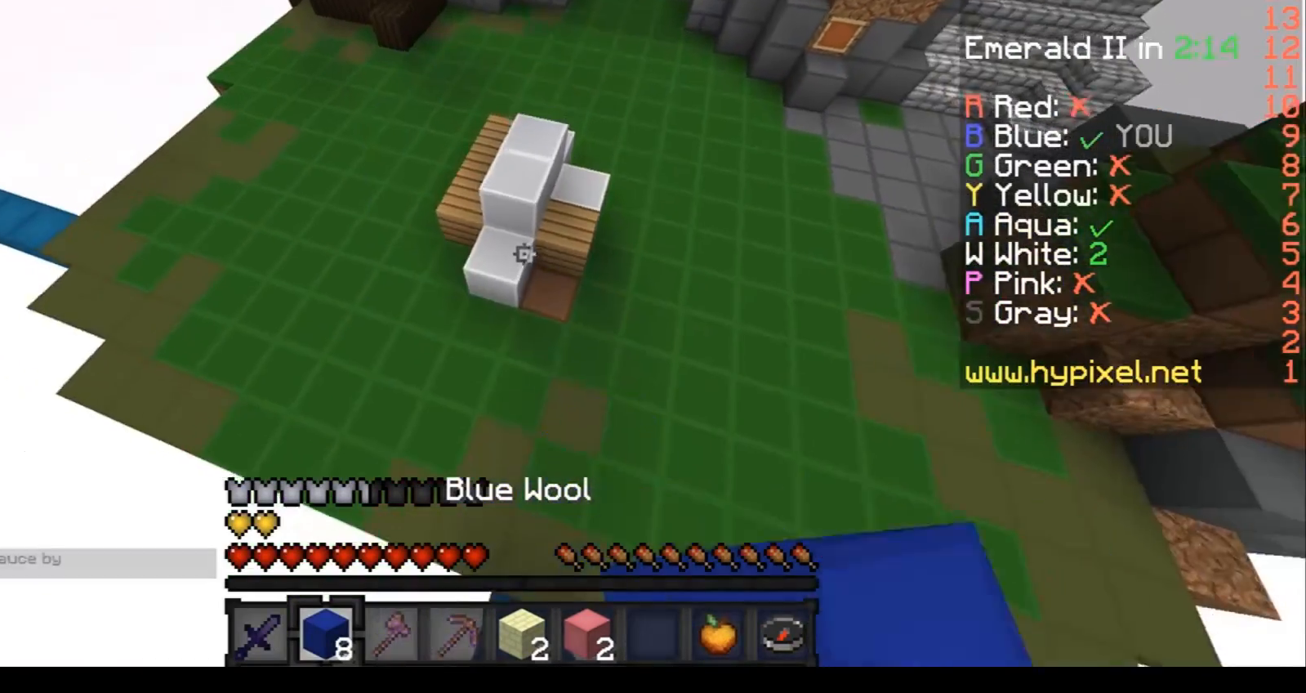
{"keys": ["w"], "events": []}
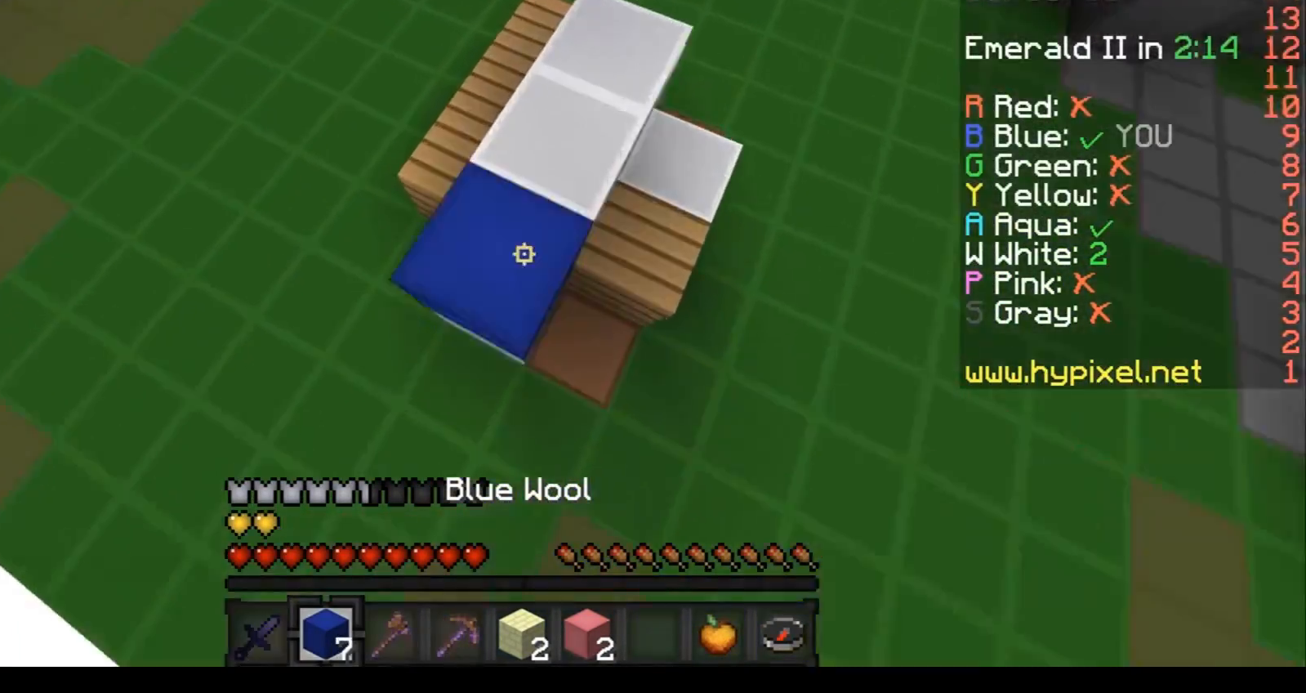
{"keys": ["w"], "events": []}
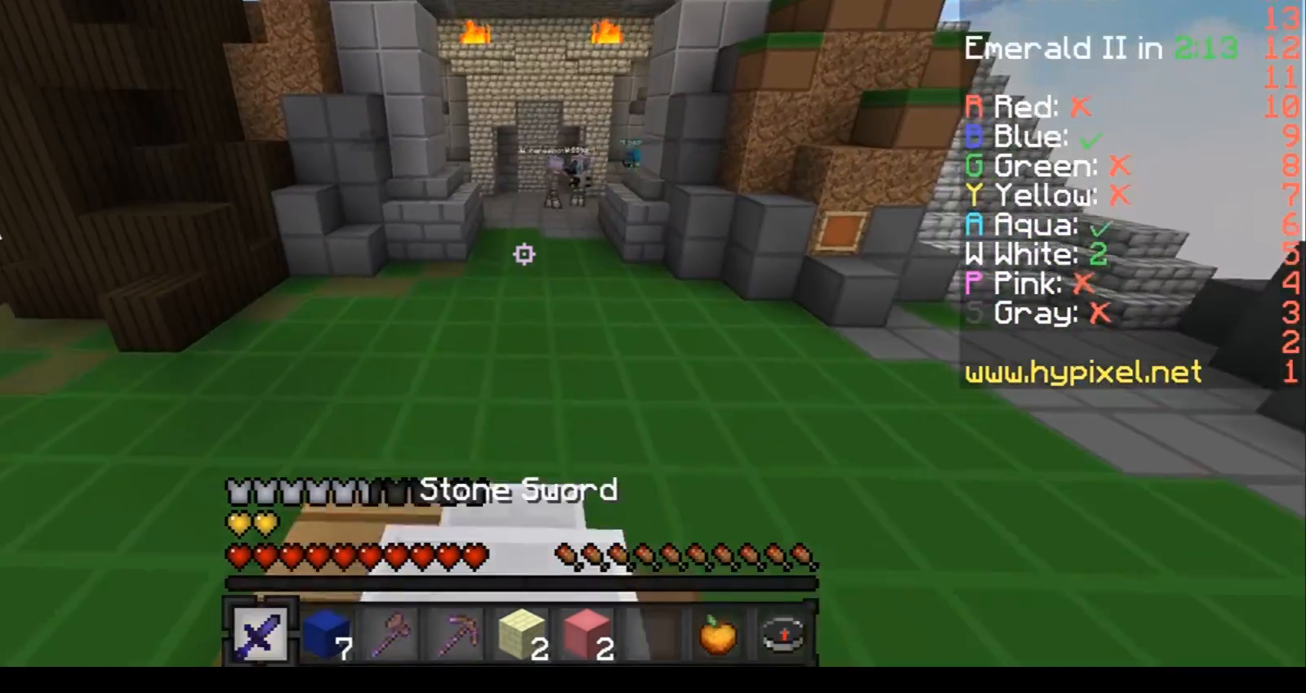
{"keys": [], "events": [[67, "w", "up"], [167, "s", "down"], [367, "s", "up"]]}
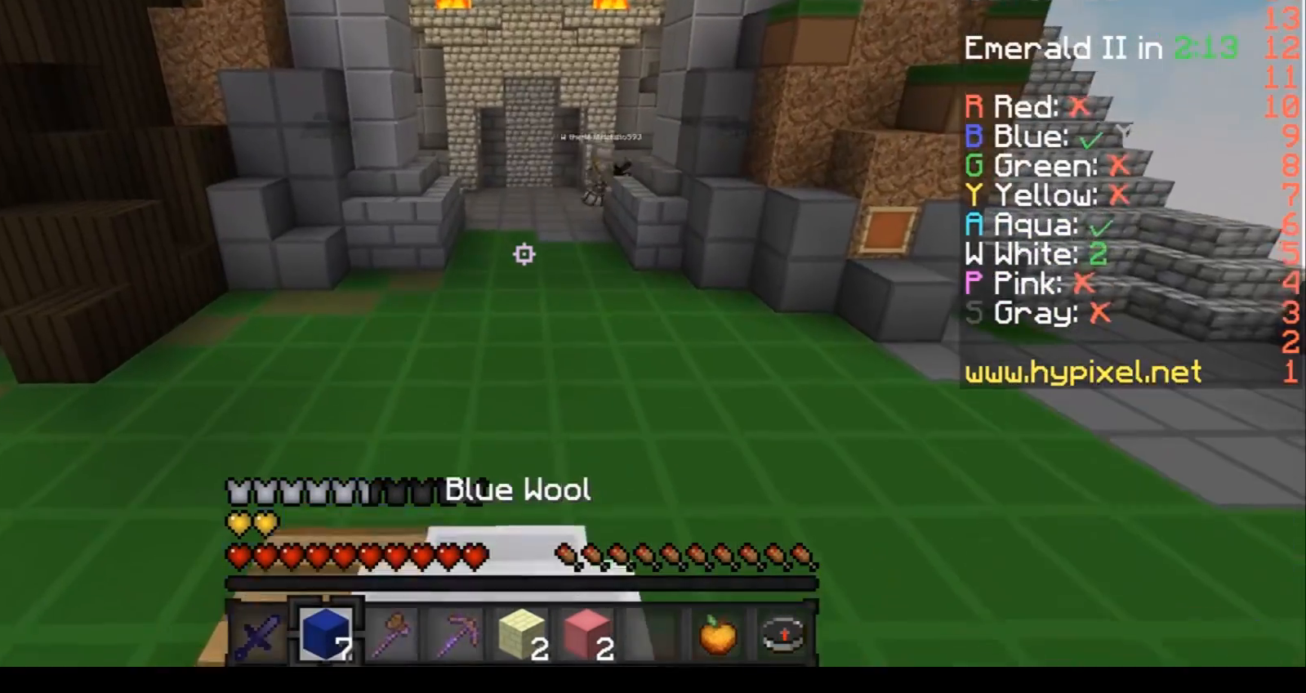
{"keys": ["s"], "events": [[34, "w", "down"], [134, "w", "up"], [267, "s", "down"], [401, "s", "up"], [467, "s", "down"]]}
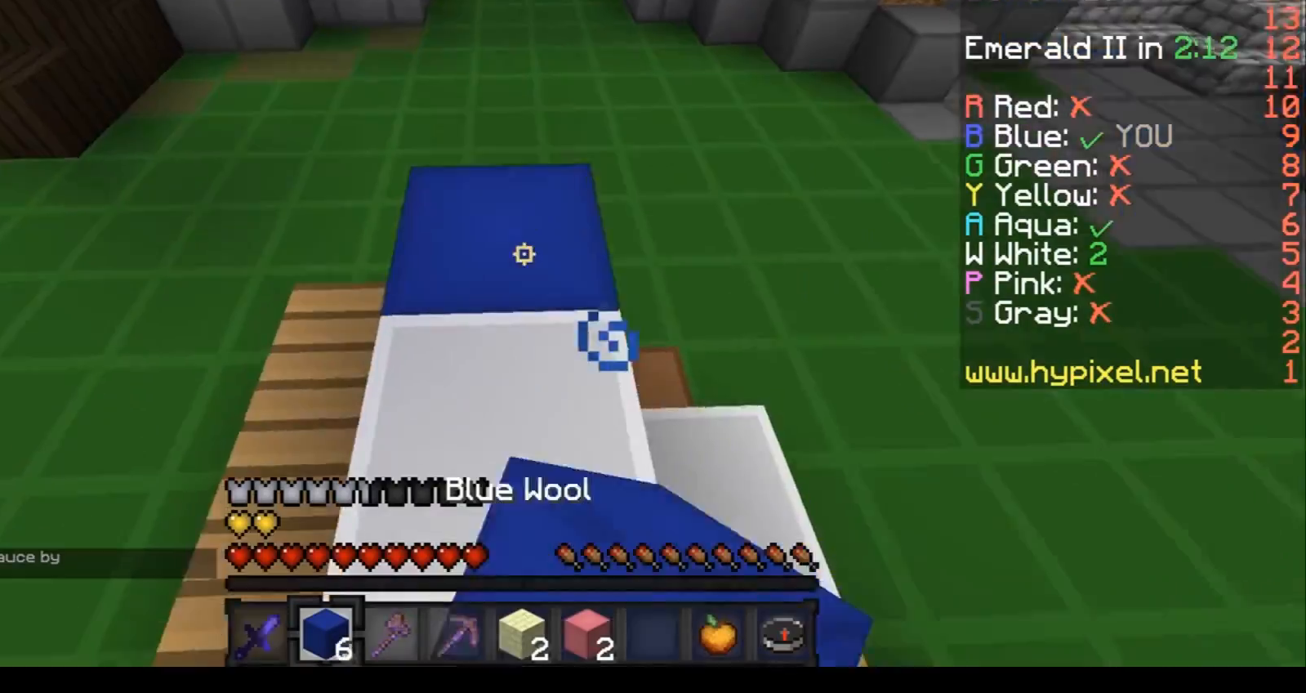
{"keys": ["s"], "events": [[133, "a", "down"], [167, "s", "up"], [434, "a", "up"], [434, "s", "down"]]}
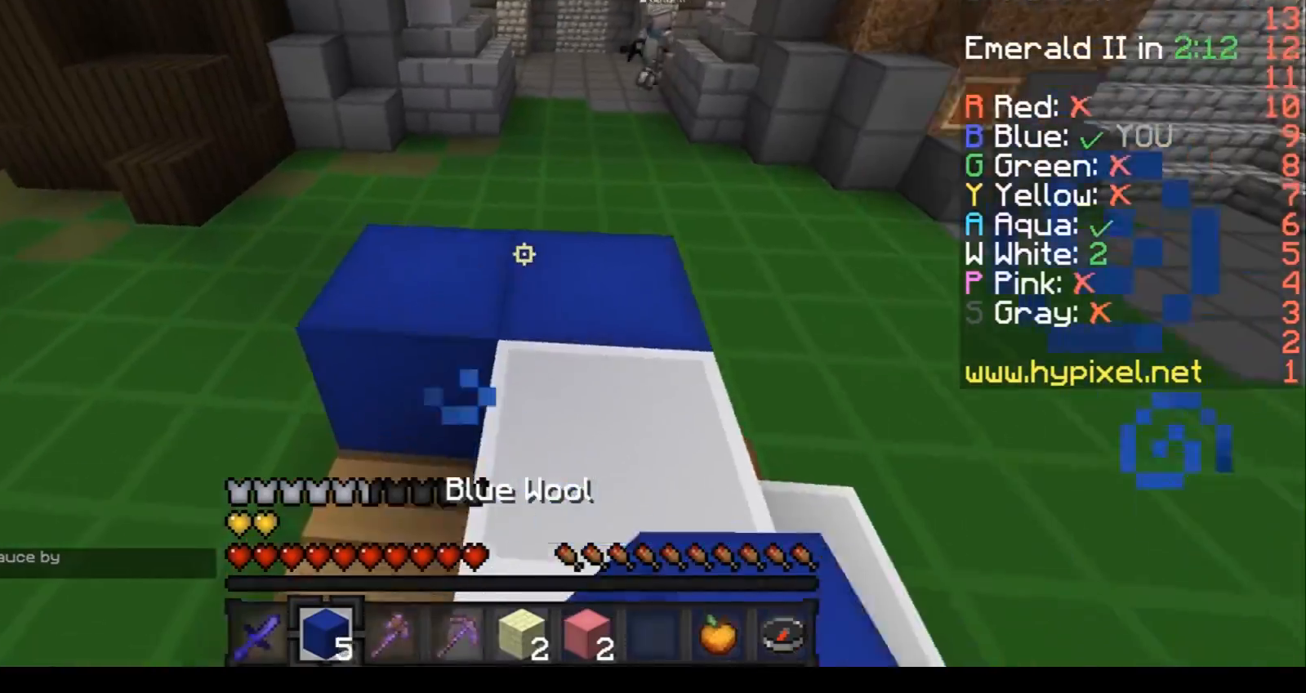
{"keys": ["d"], "events": [[34, "d", "down"], [367, "s", "up"]]}
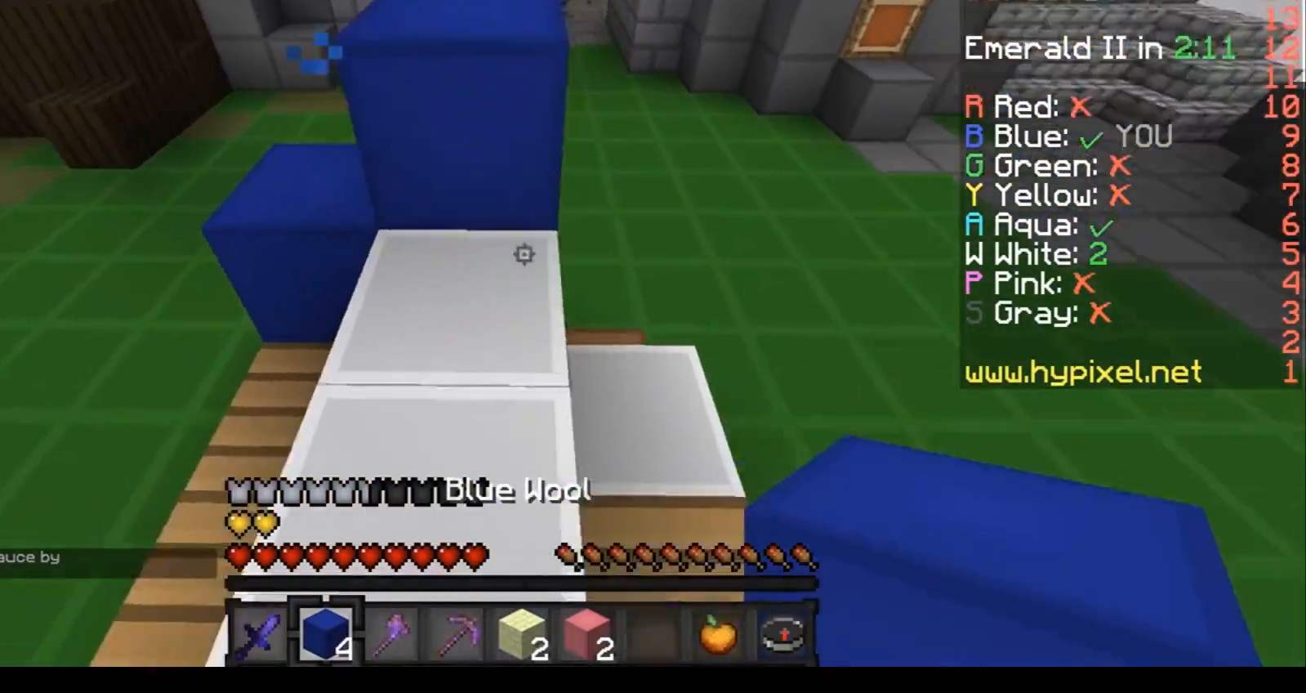
{"keys": [], "events": [[167, "d", "up"], [200, "a", "down"], [267, "a", "up"], [267, "w", "down"], [467, "w", "up"]]}
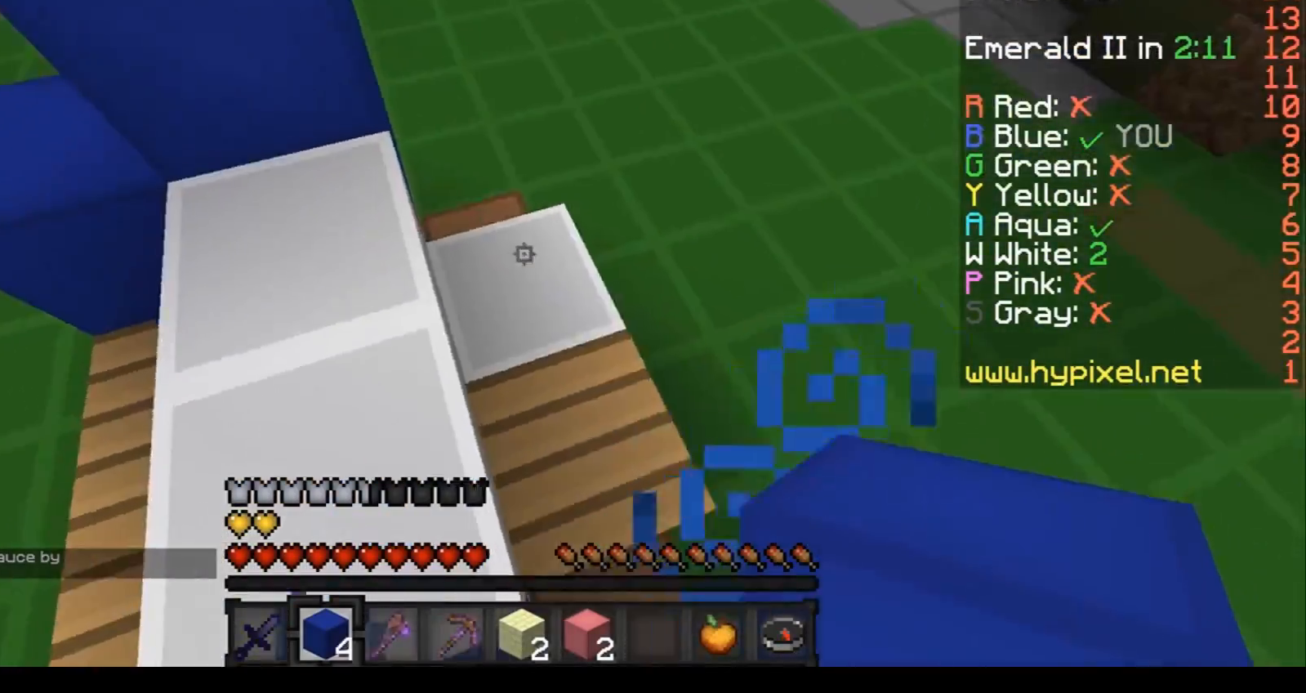
{"keys": ["w"], "events": [[100, "a", "down"], [100, "s", "down"], [200, "s", "up"], [367, "a", "up"], [367, "w", "down"]]}
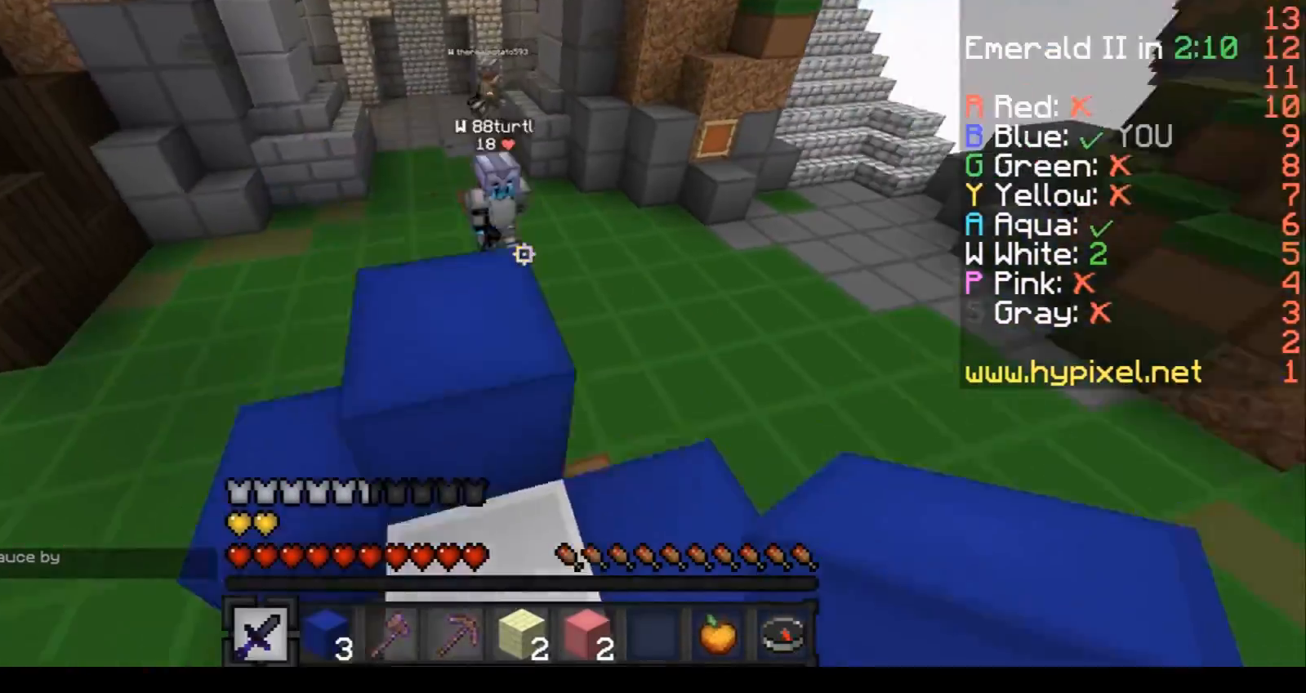
{"keys": ["a", "w"], "events": [[267, "a", "down"]]}
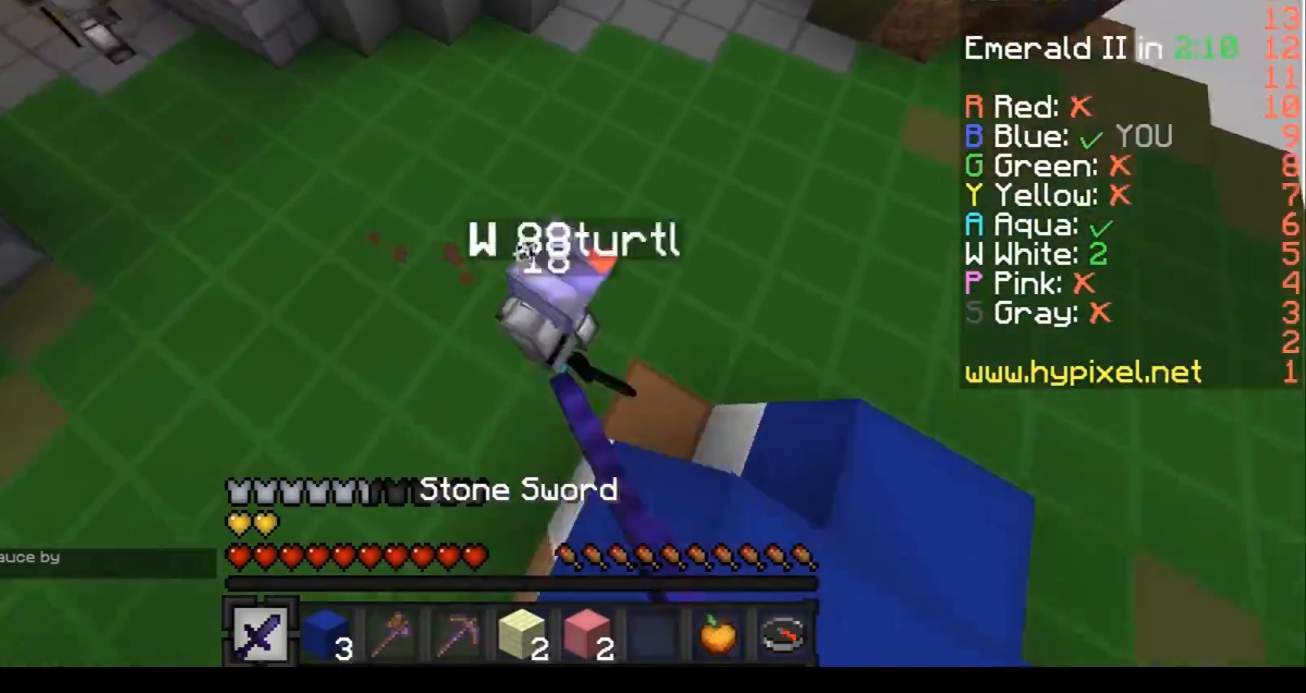
{"keys": ["w"], "events": [[167, "a", "up"], [167, "d", "down"], [201, "w", "up"], [267, "d", "up"], [301, "w", "down"]]}
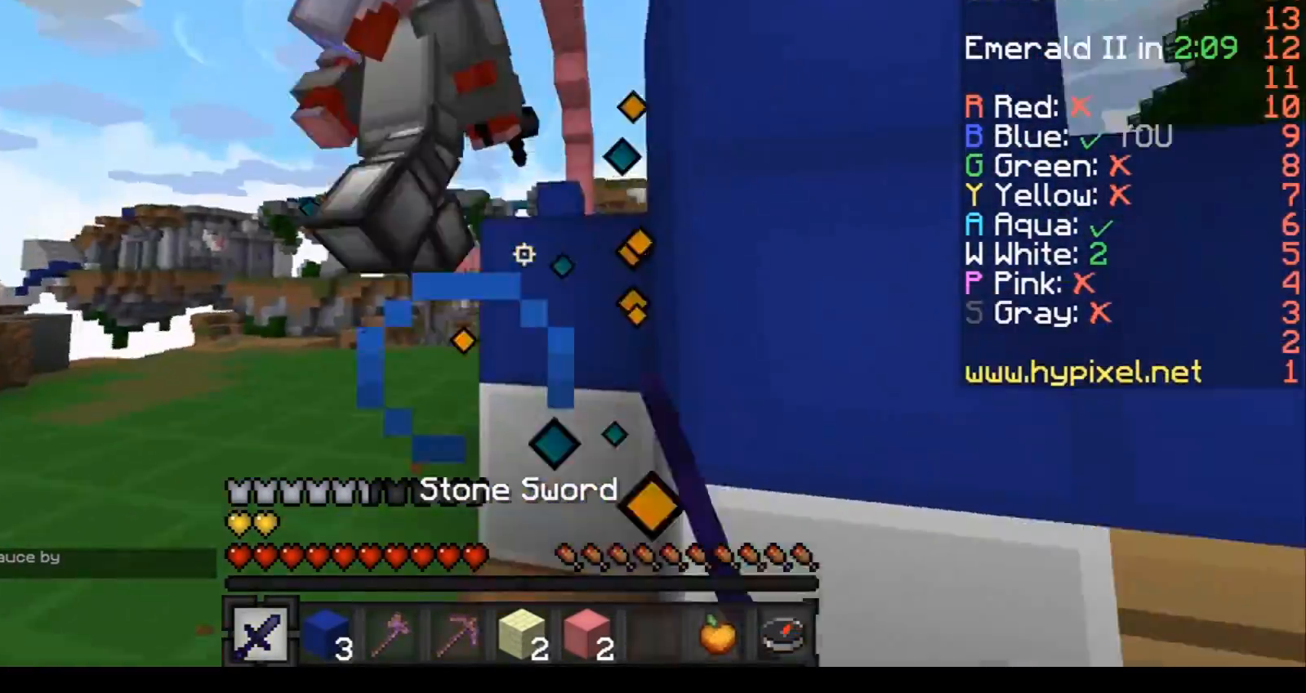
{"keys": ["w"], "events": [[100, "a", "down"], [200, "a", "up"]]}
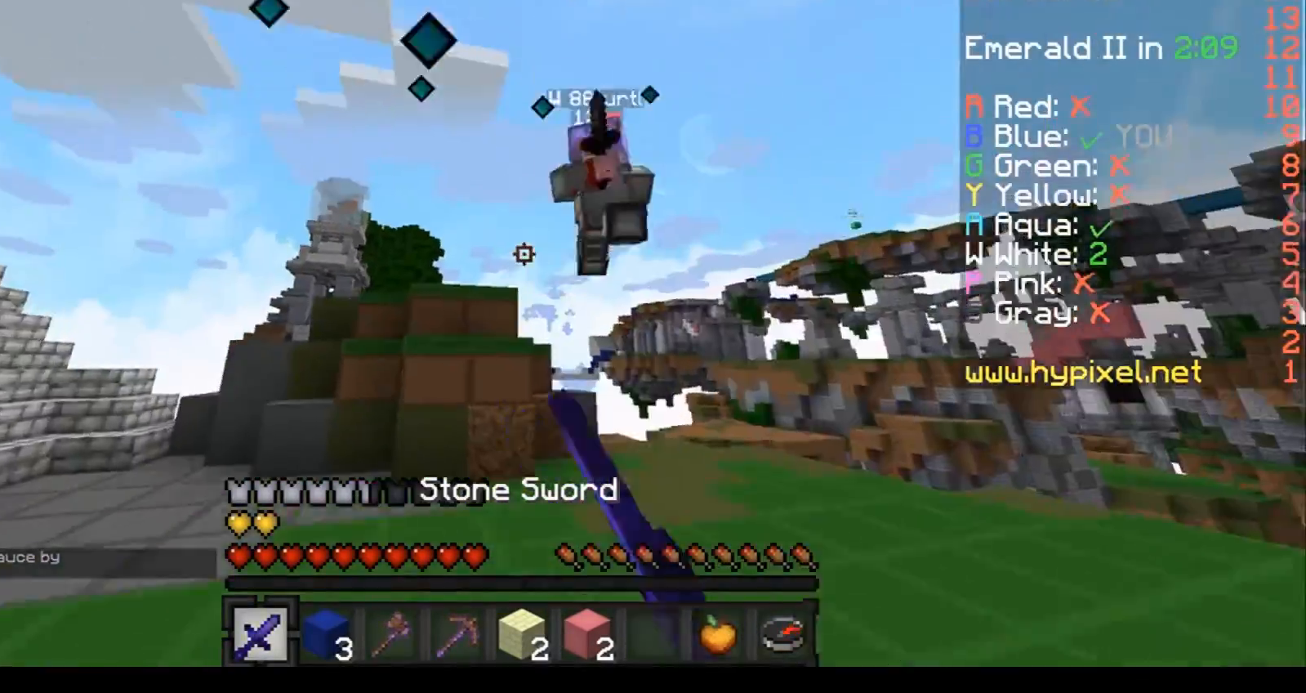
{"keys": ["a", "w"], "events": [[167, "a", "down"], [200, "a", "up"], [301, "a", "down"]]}
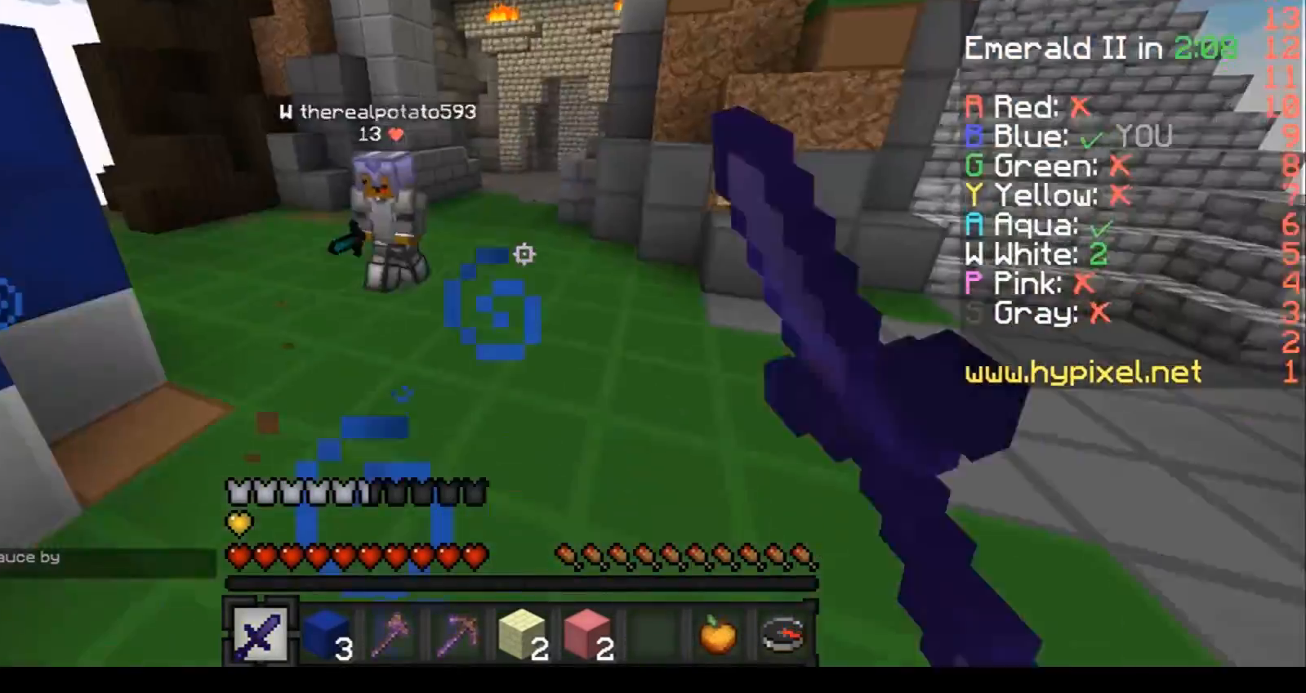
{"keys": ["d", "w"], "events": [[100, "a", "up"], [167, "d", "down"]]}
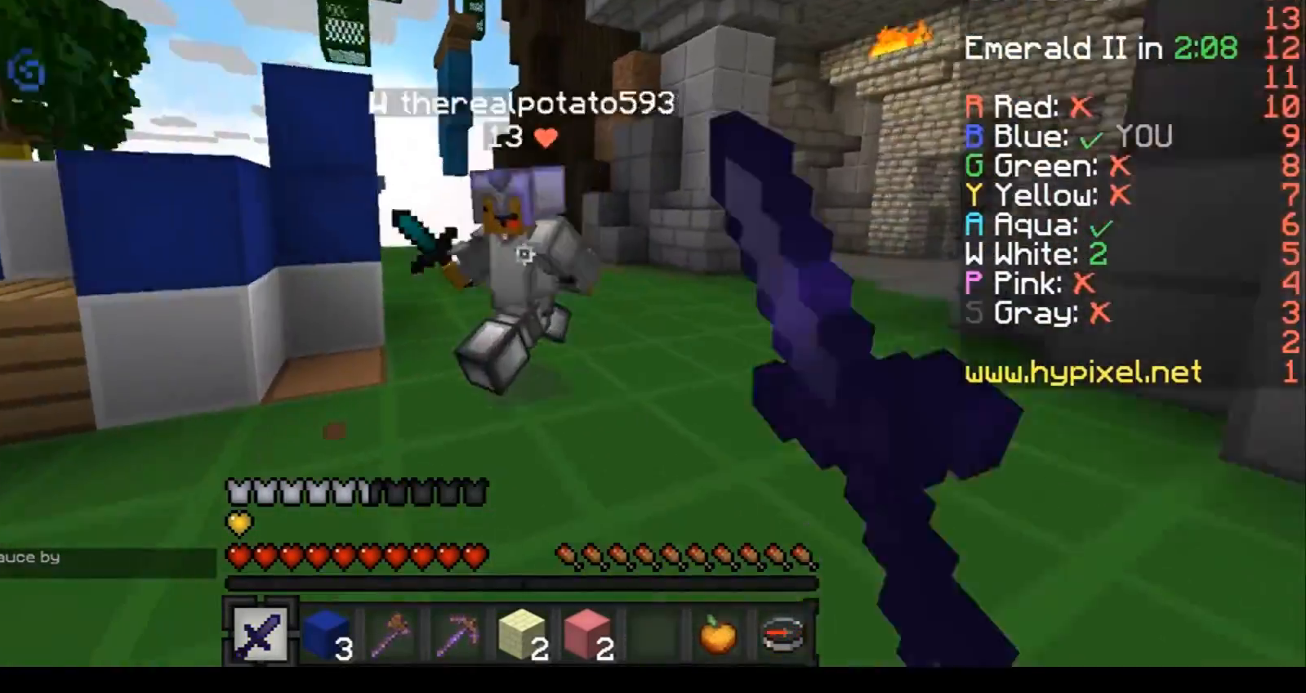
{"keys": ["w"], "events": [[167, "a", "down"], [201, "d", "up"], [201, "w", "up"], [301, "a", "up"], [367, "w", "down"]]}
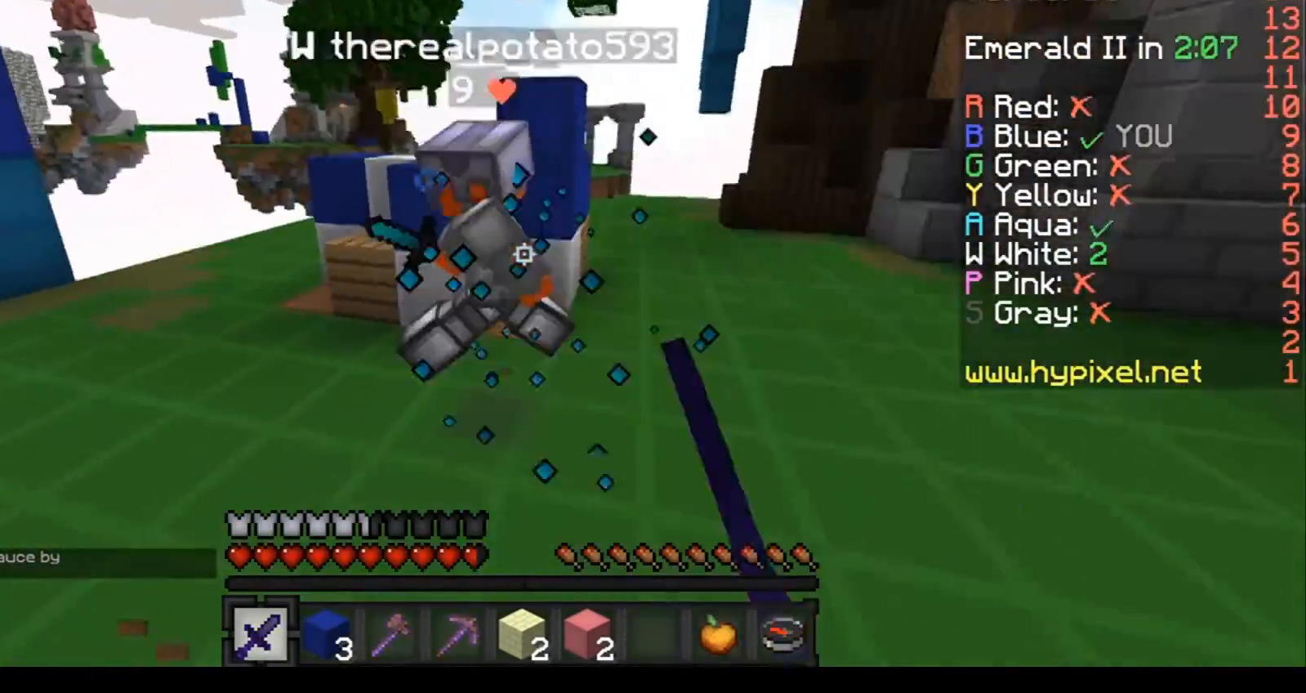
{"keys": ["w"], "events": []}
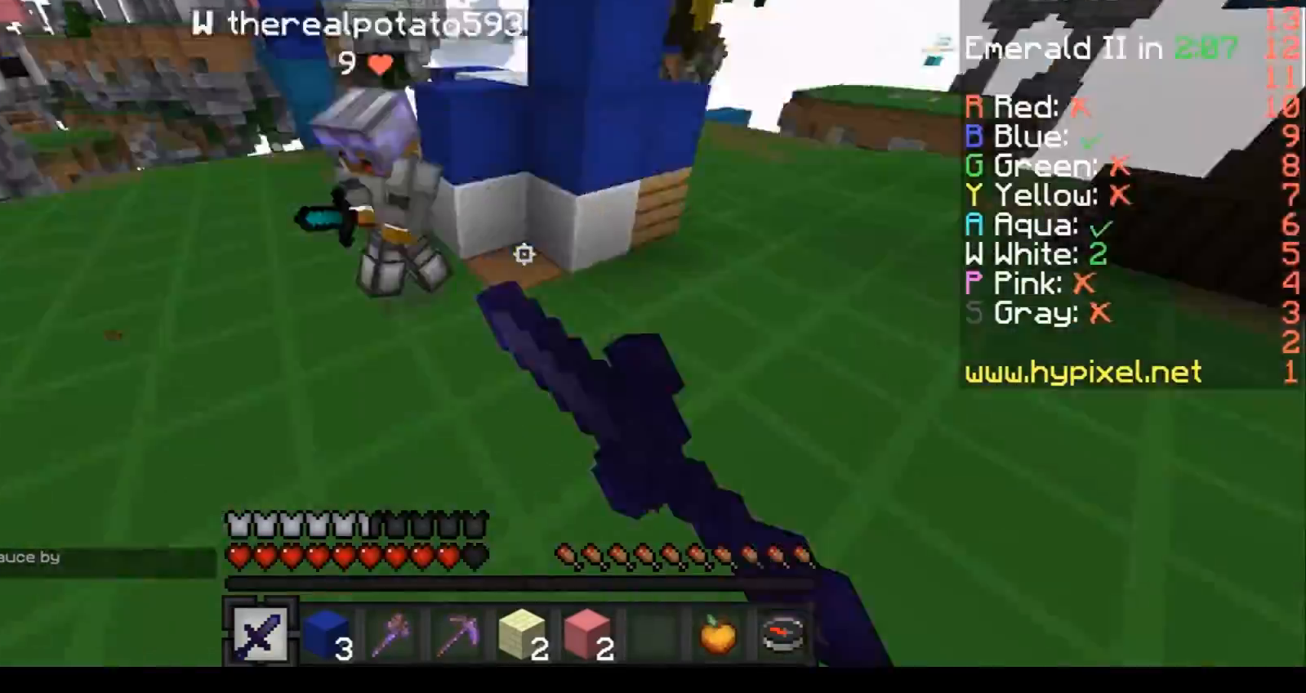
{"keys": ["a", "w"], "events": [[301, "d", "down"], [401, "a", "down"], [401, "d", "up"]]}
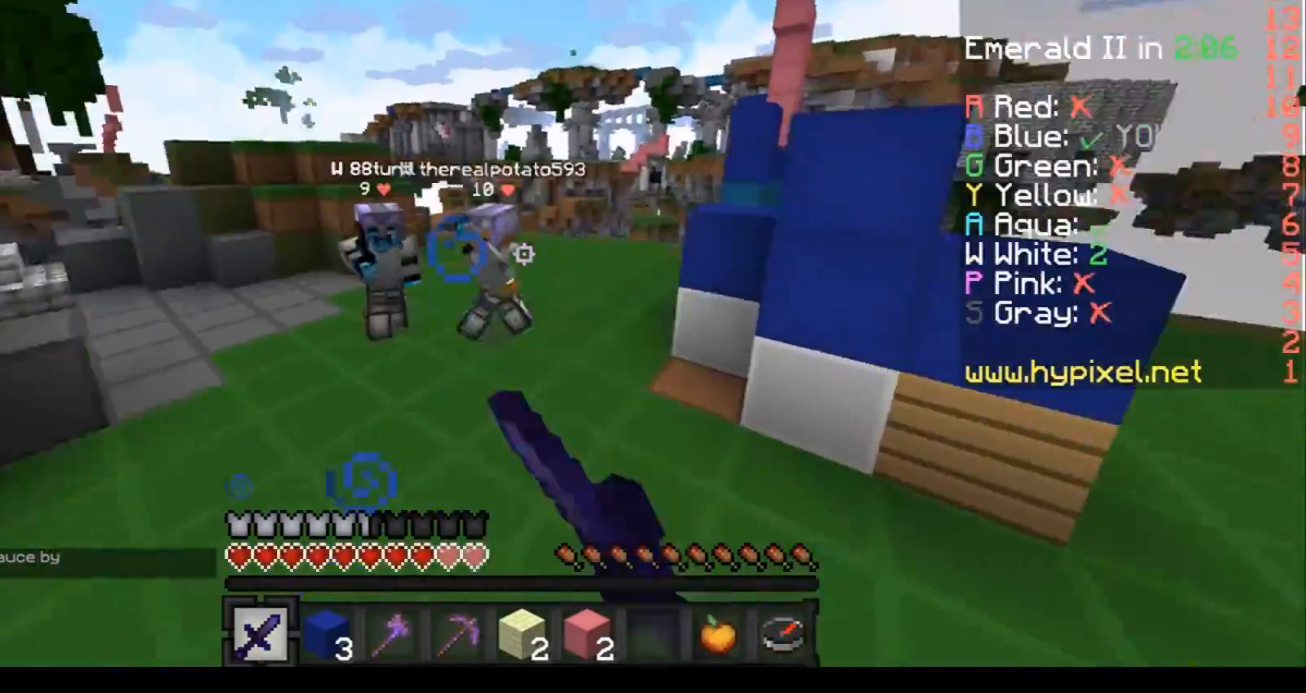
{"keys": ["a", "w"], "events": []}
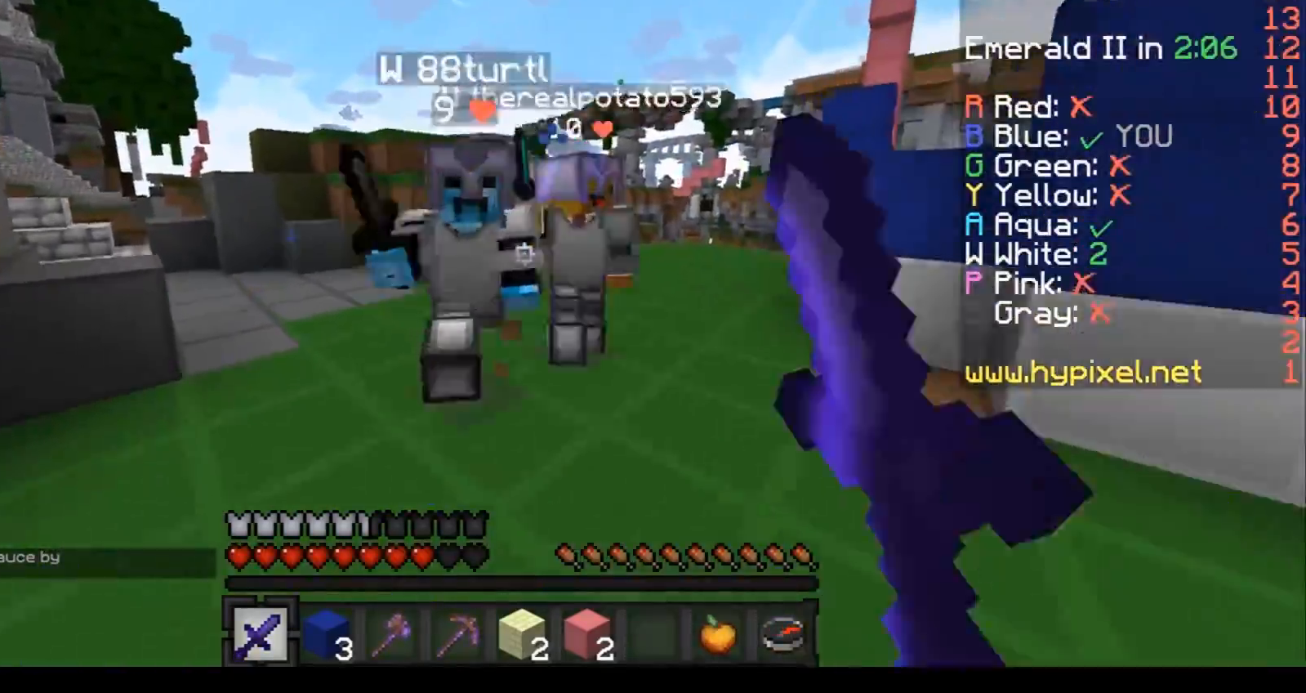
{"keys": ["w"], "events": [[267, "a", "up"], [267, "d", "down"], [267, "w", "up"], [367, "a", "down"], [367, "d", "up"], [401, "a", "up"], [401, "w", "down"]]}
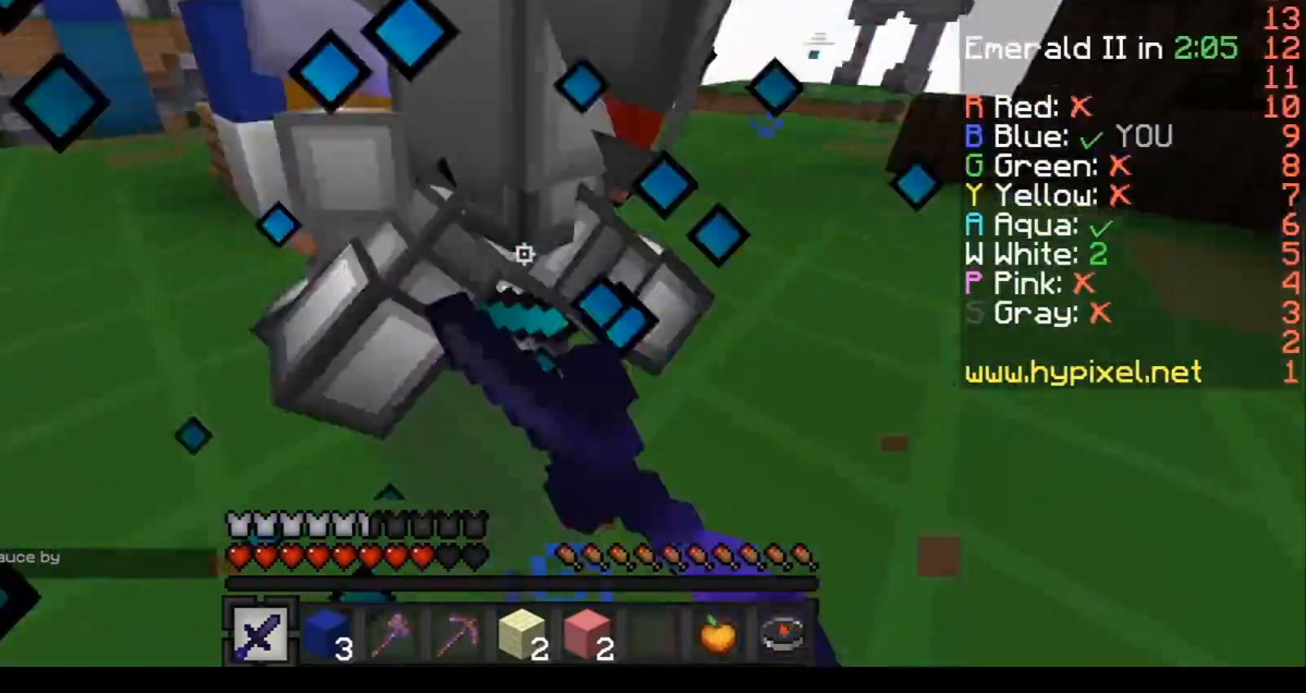
{"keys": ["a", "w"], "events": [[167, "a", "down"]]}
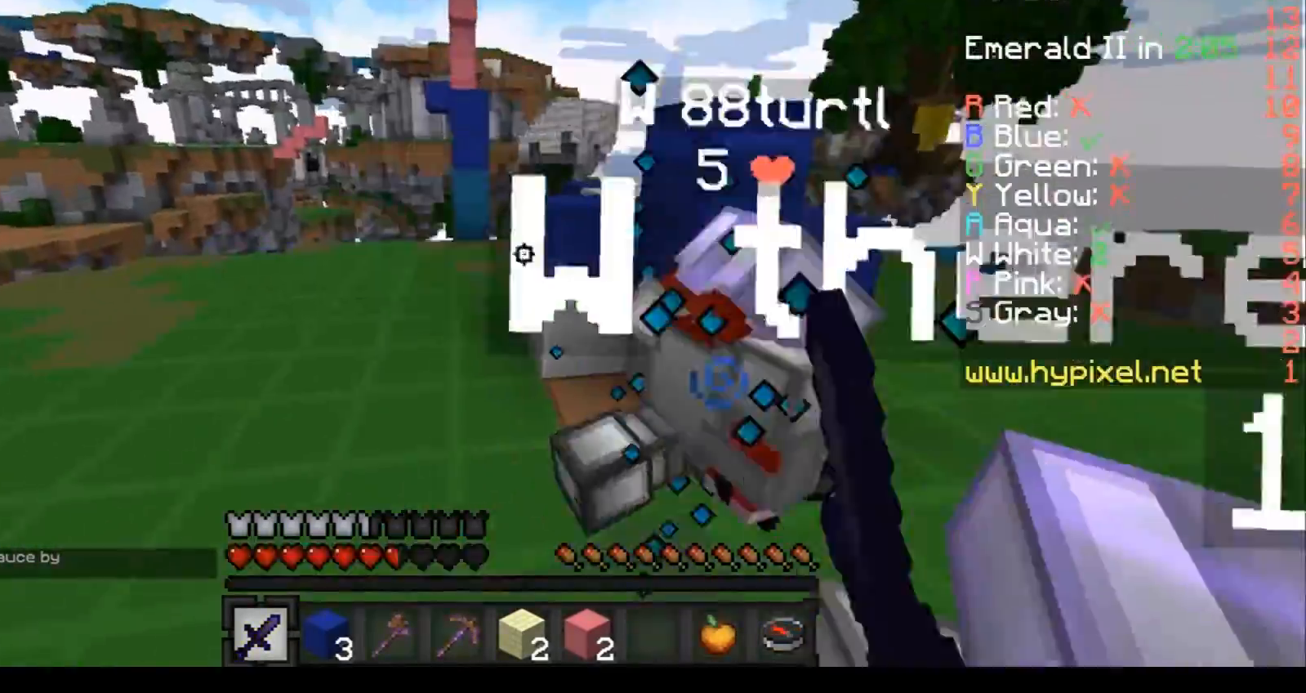
{"keys": ["w"], "events": [[267, "a", "up"]]}